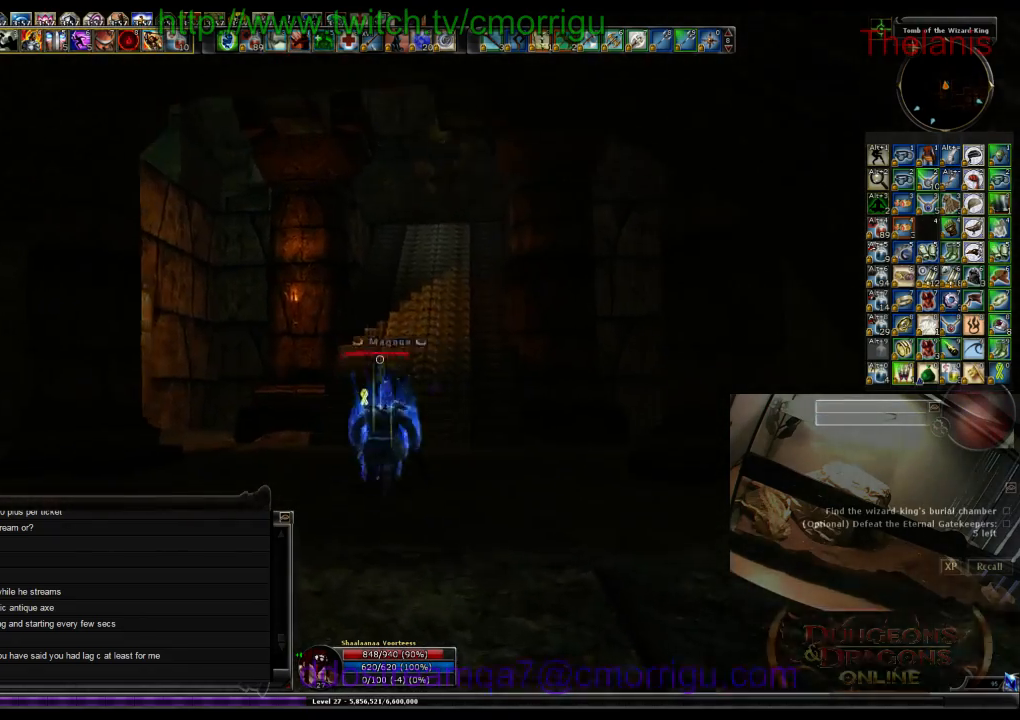
Gameplay with keyboard; each line is a JSON object with the keys held at the frame after it. "events" lists presses ("down") and releases ("up") of ".", "/", "0", "1", "2", "3", "4", "5", "6", "7", "8", "9", "a", "b", "backslash", "backspace", "c", "caps_lock", "comma", "ctrl_l", "ctrl_r", "d", "e", "equals", "escape", "f", "f1", "f10", "f11", "f12", "f2", "f3", "f4", "f5", "f6", "f7", "f8", "f9", "g", "h", "i", "j", "k", "l", "lbracket", "m", "minus", "n", "o", "p", "q", "quote", "r", "rbracket", "return", "s", "semicolon", "shift_l", "shift_r", "space", "t", "tab", "tilde", "u", "v", "w", "x", "y" and "z" between this image and that frame as [ms after this image, input, new state], when the widget could be followed in between. No other keys are recorded. Mouse input is not recorded.
{"keys": ["w"], "events": []}
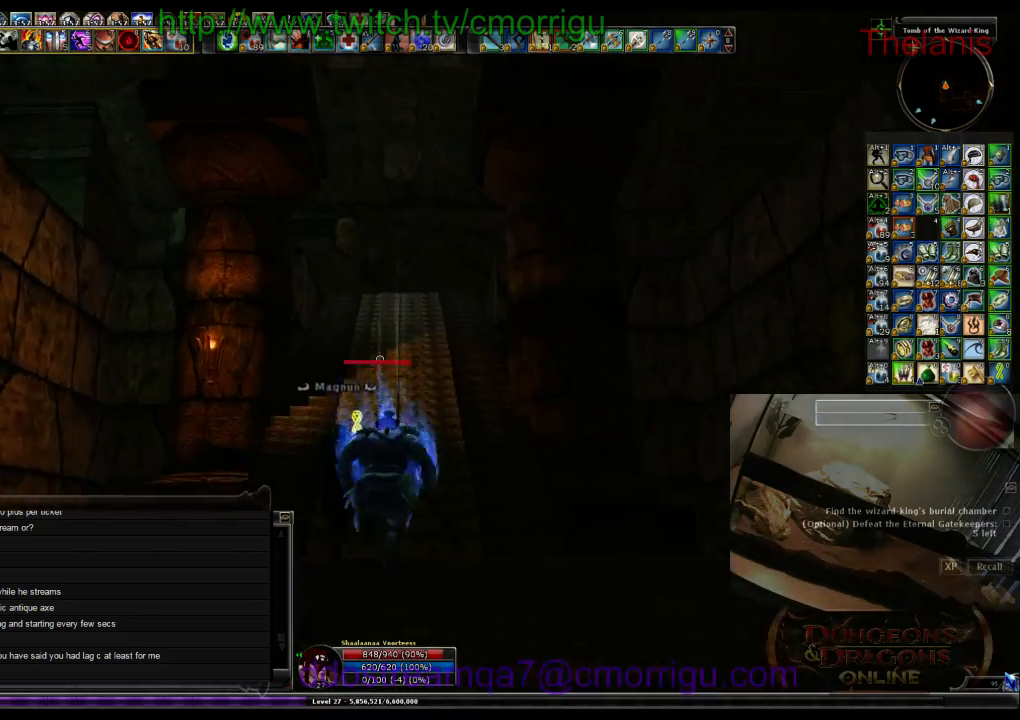
{"keys": ["w"], "events": []}
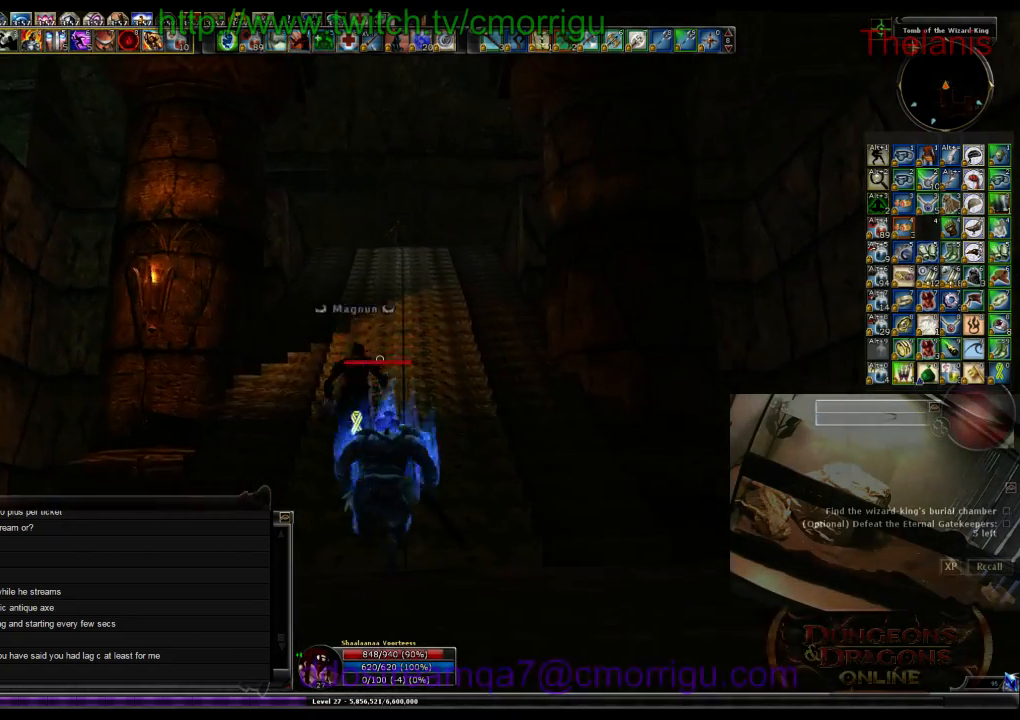
{"keys": ["w"], "events": []}
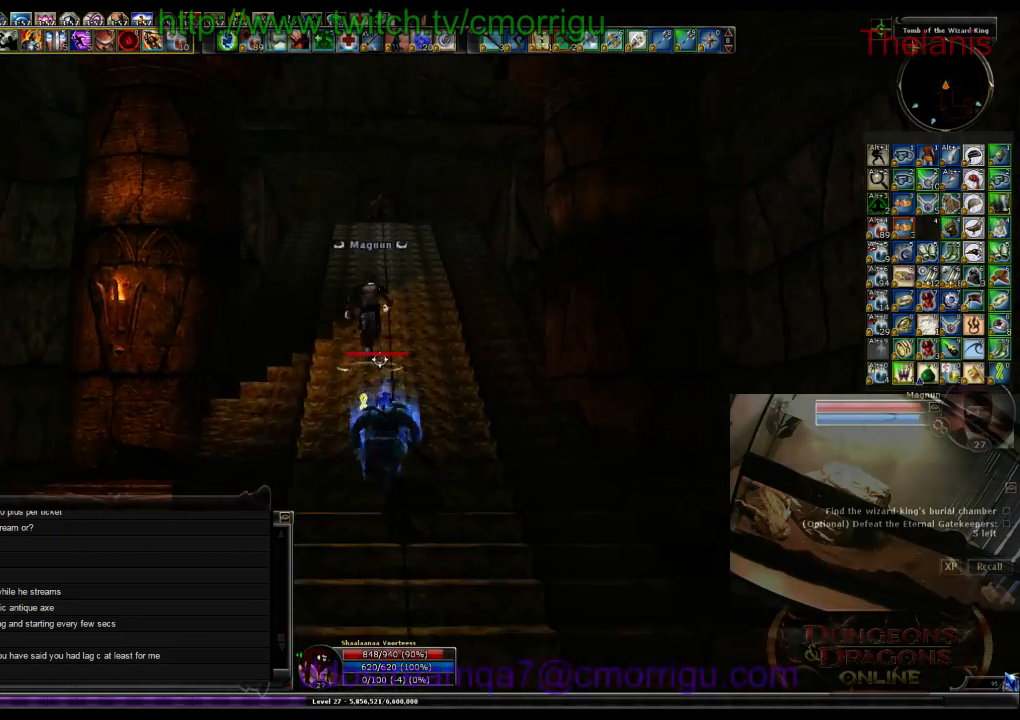
{"keys": ["w"], "events": []}
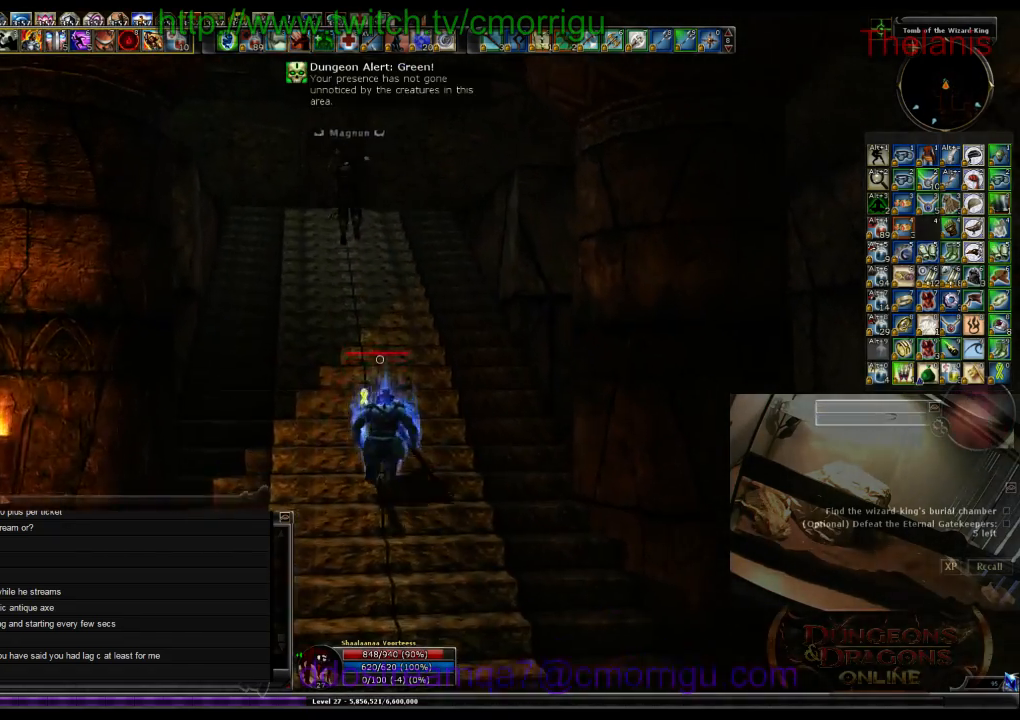
{"keys": ["w"], "events": []}
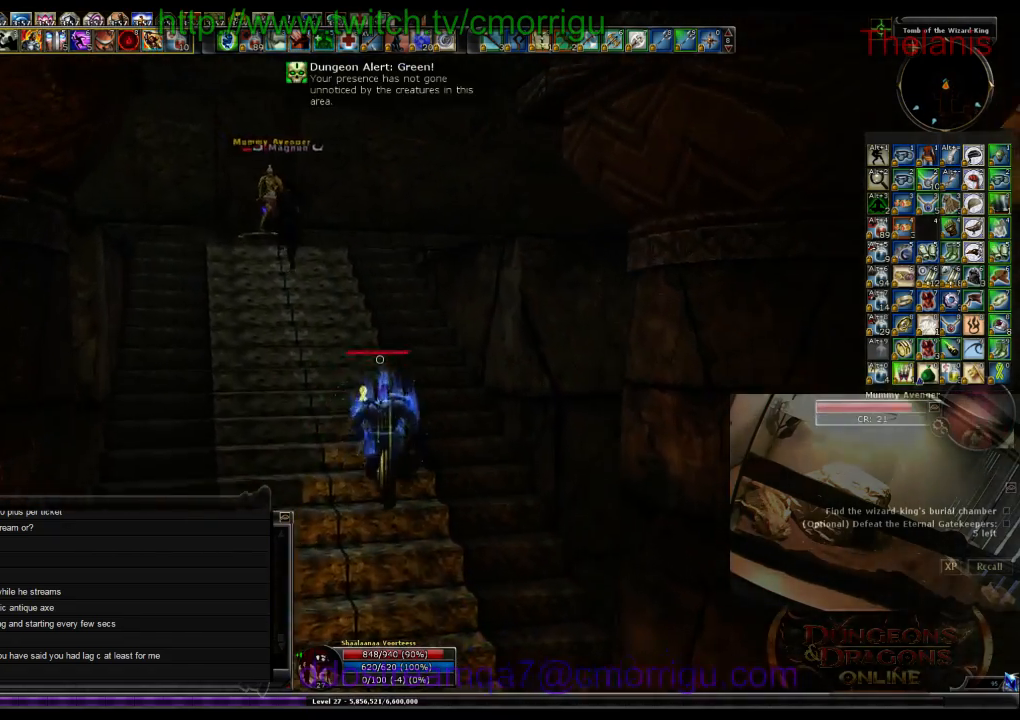
{"keys": ["space", "w"], "events": [[167, "space", "down"]]}
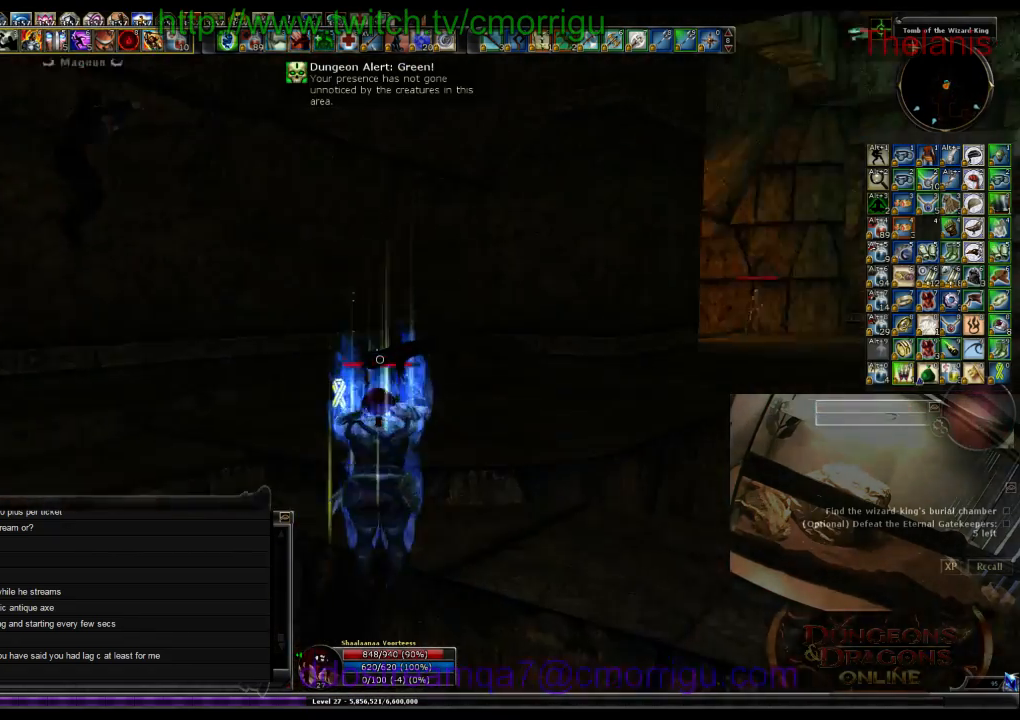
{"keys": ["w"], "events": [[34, "space", "up"]]}
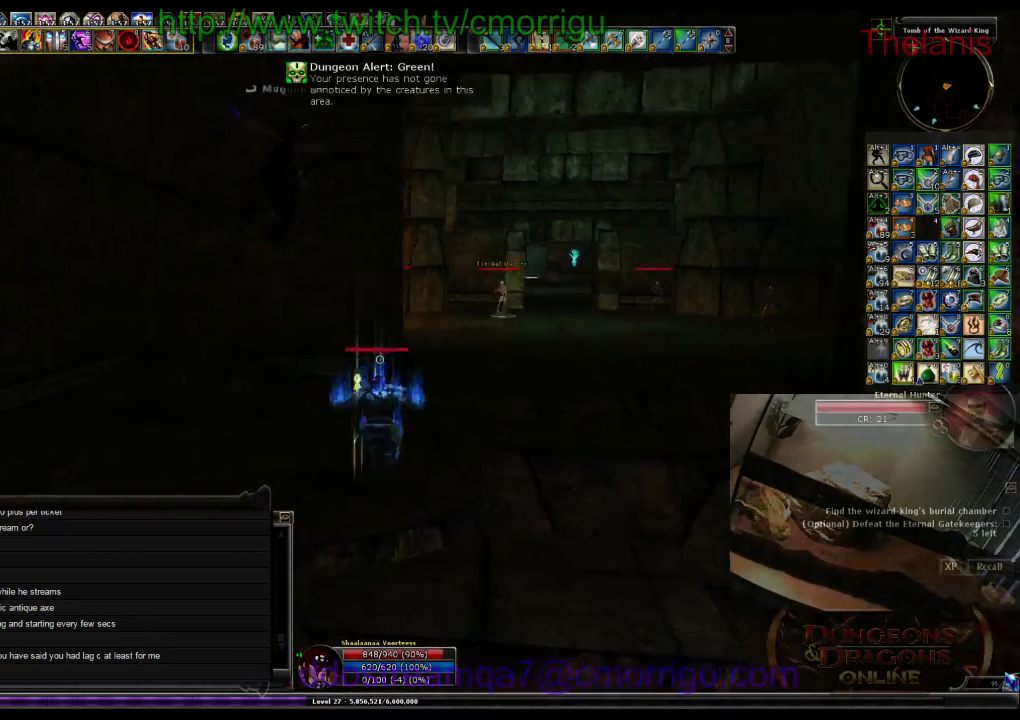
{"keys": ["w"], "events": []}
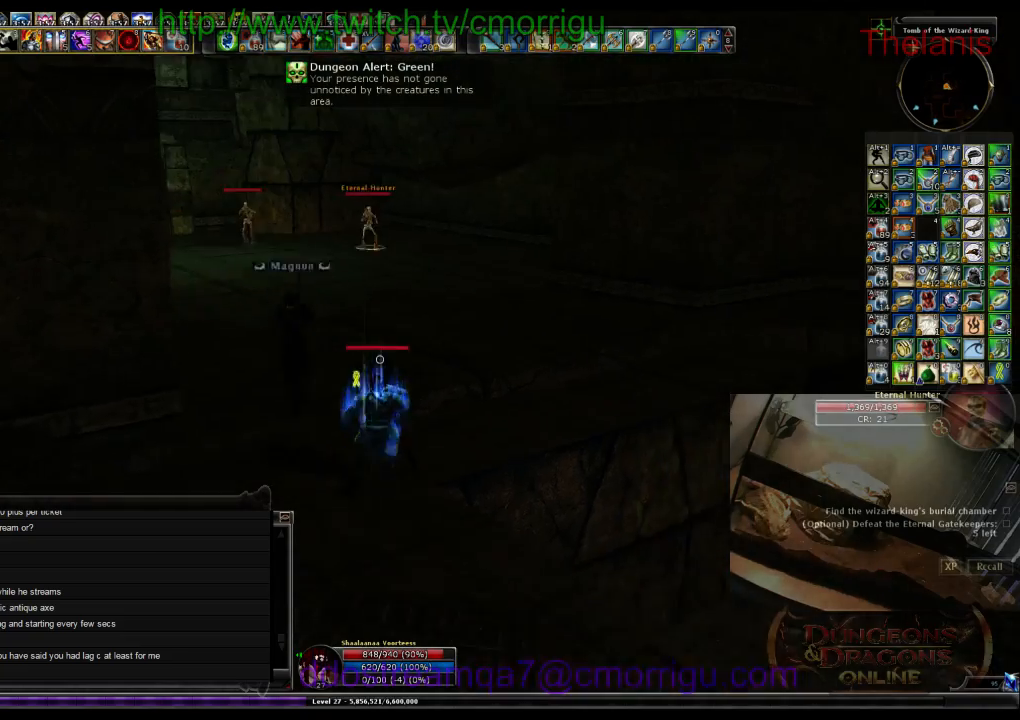
{"keys": ["w"], "events": []}
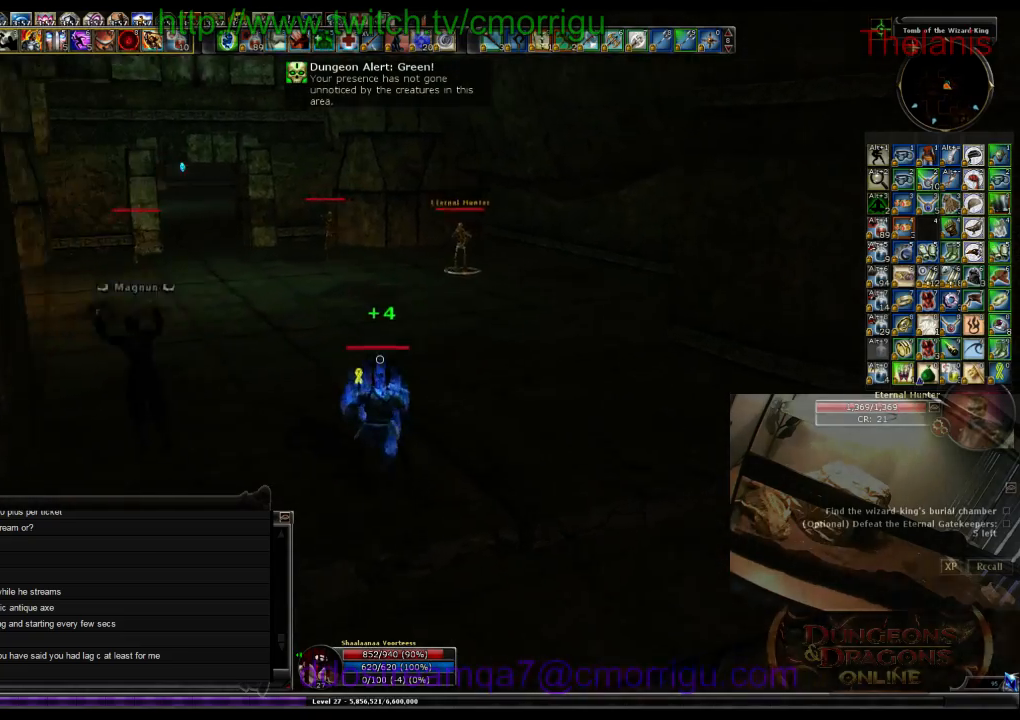
{"keys": ["w"], "events": []}
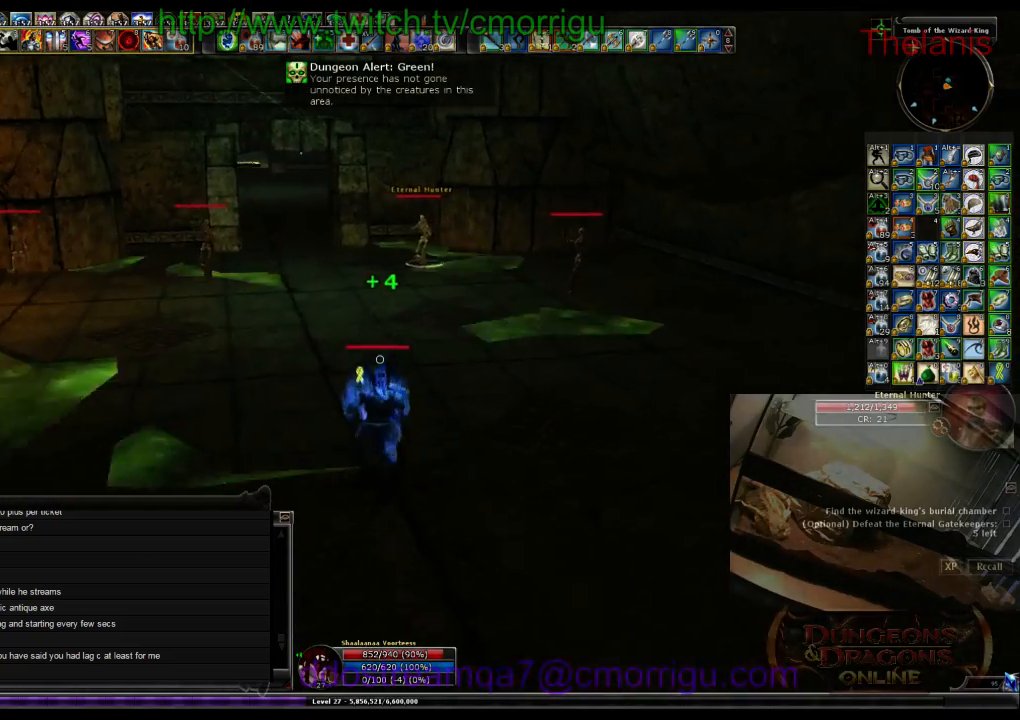
{"keys": ["space", "w"], "events": [[267, "space", "down"]]}
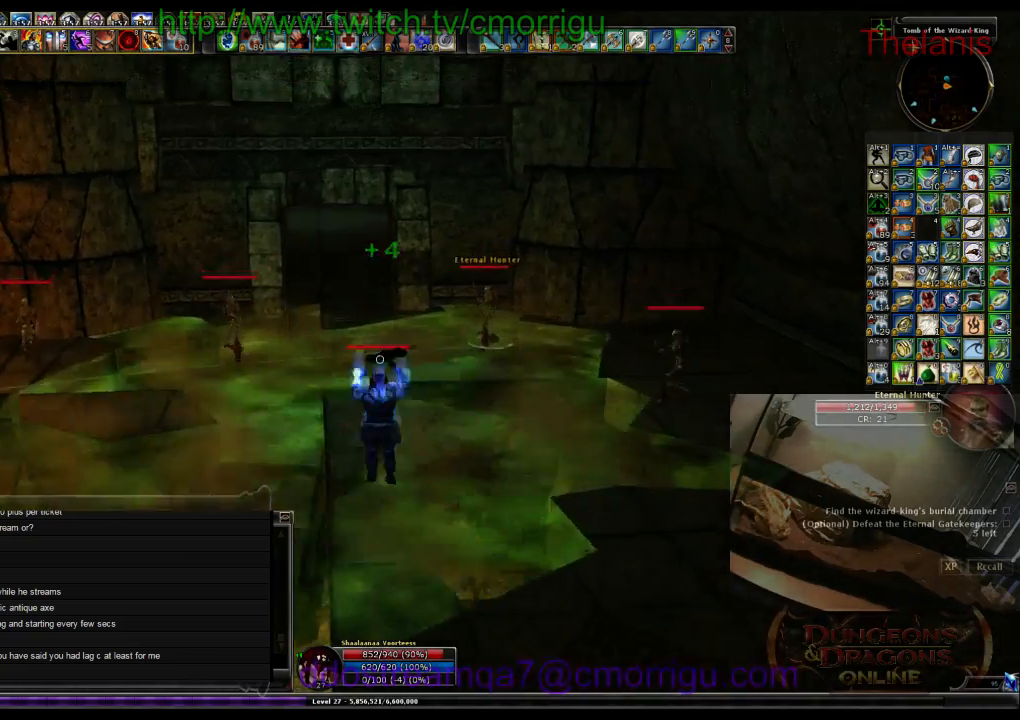
{"keys": ["space", "w"], "events": []}
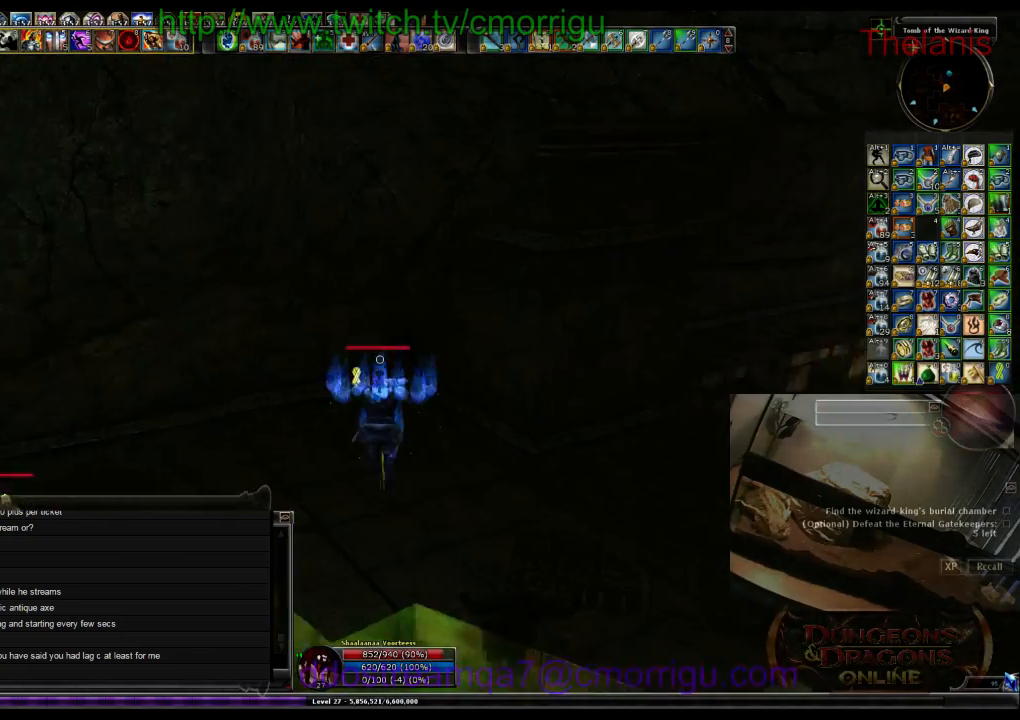
{"keys": ["w"], "events": [[334, "space", "up"]]}
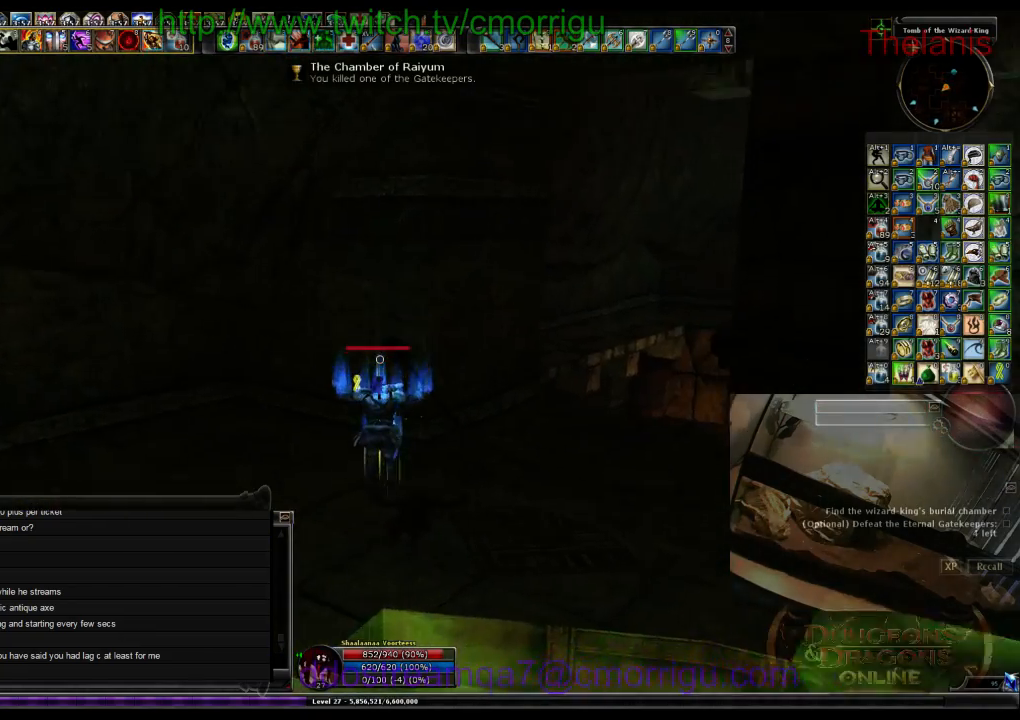
{"keys": ["w"], "events": []}
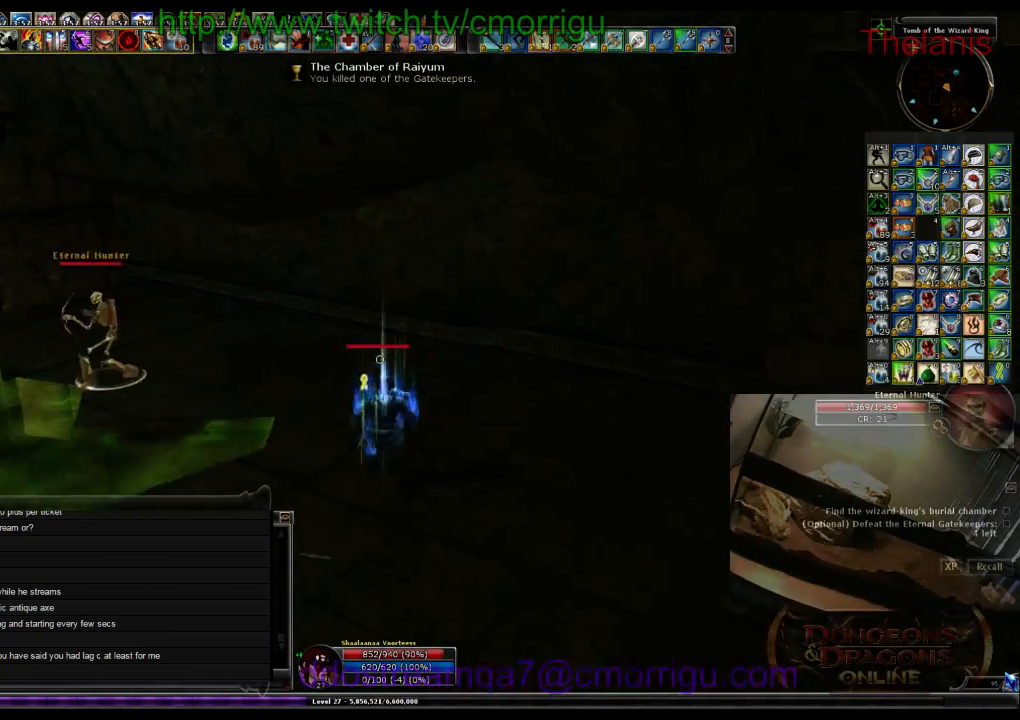
{"keys": ["w"], "events": []}
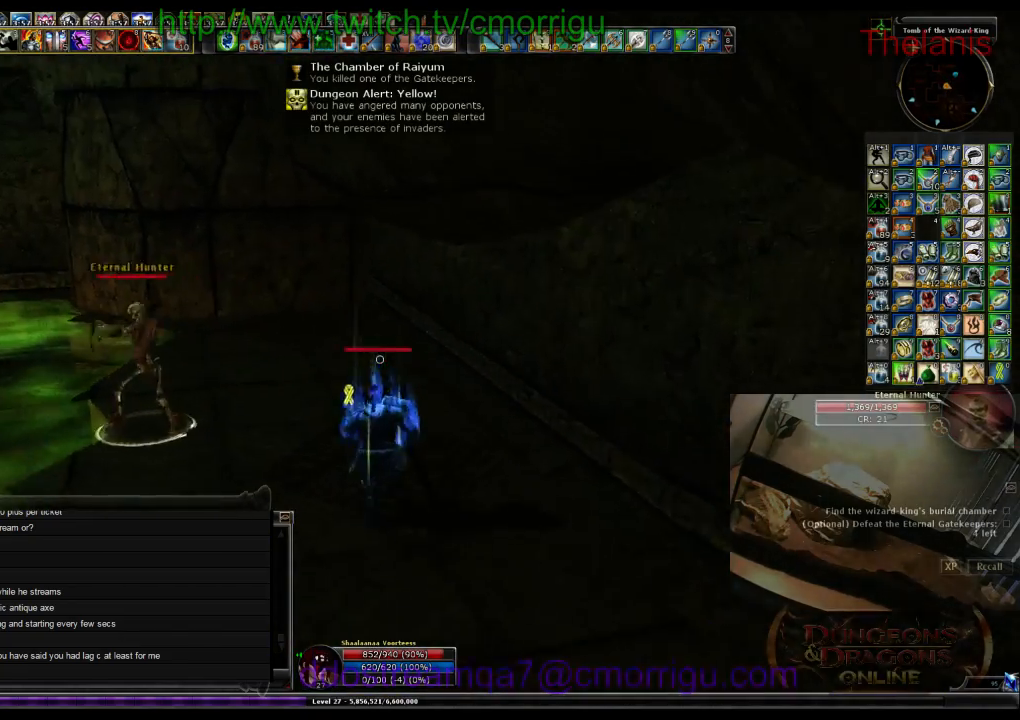
{"keys": ["d", "w"], "events": [[500, "d", "down"]]}
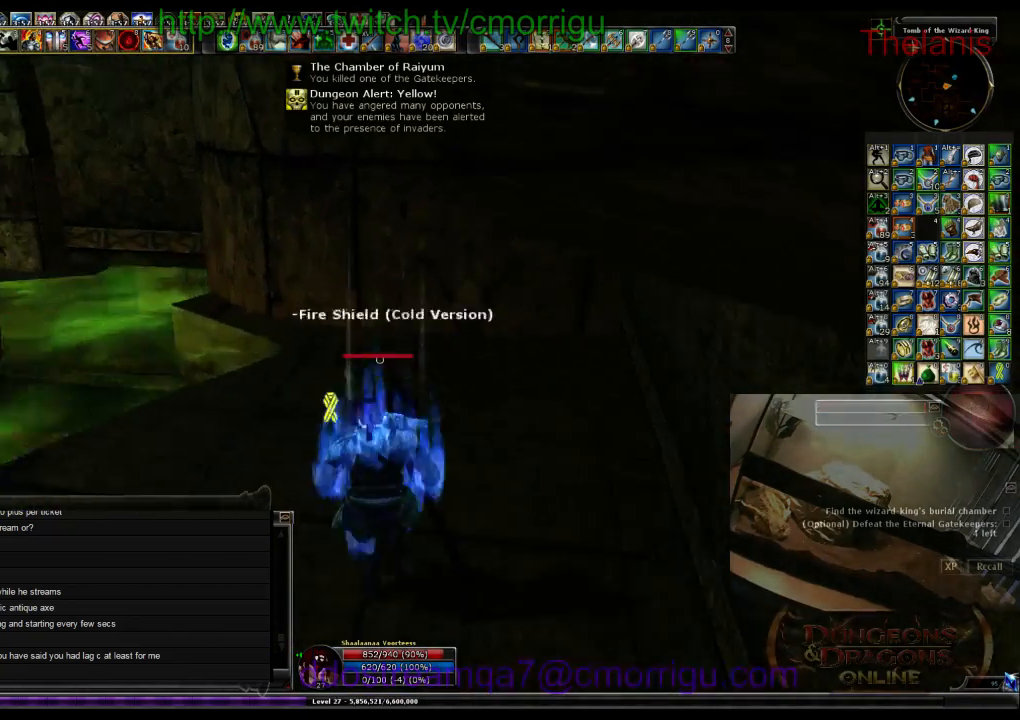
{"keys": ["w"], "events": [[367, "d", "up"]]}
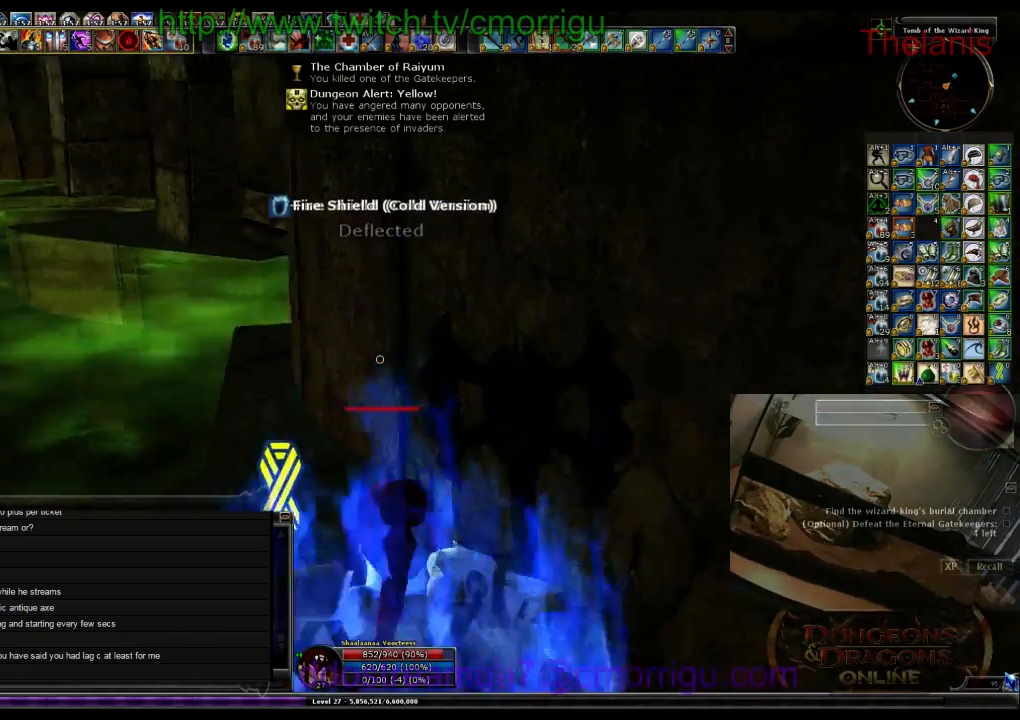
{"keys": ["space", "w"], "events": [[467, "space", "down"]]}
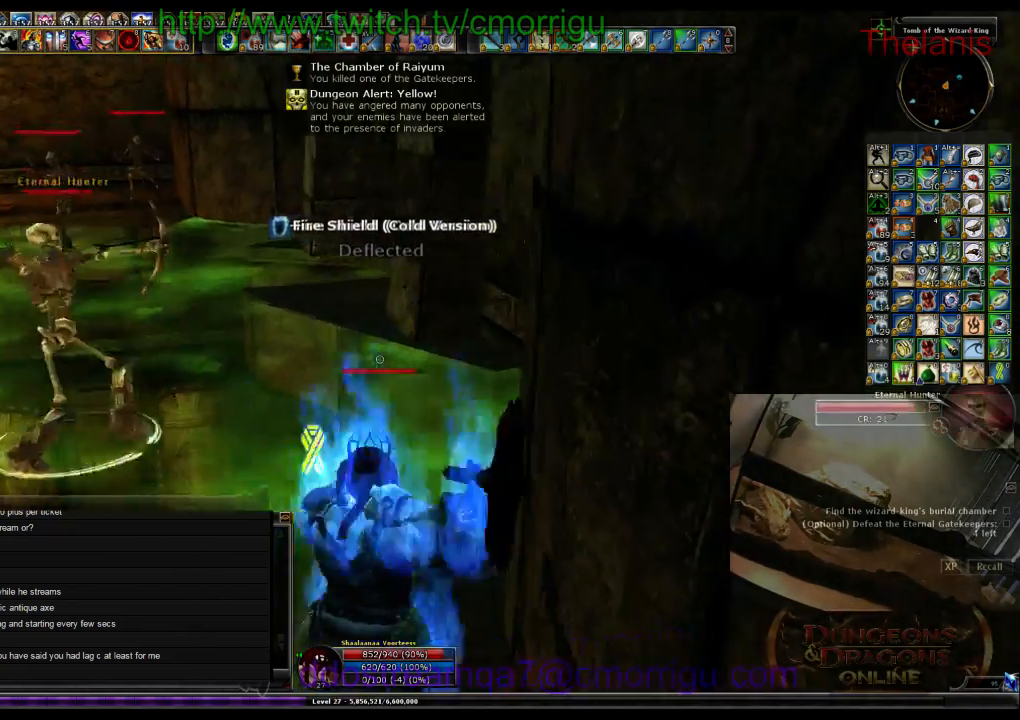
{"keys": ["space", "w"], "events": []}
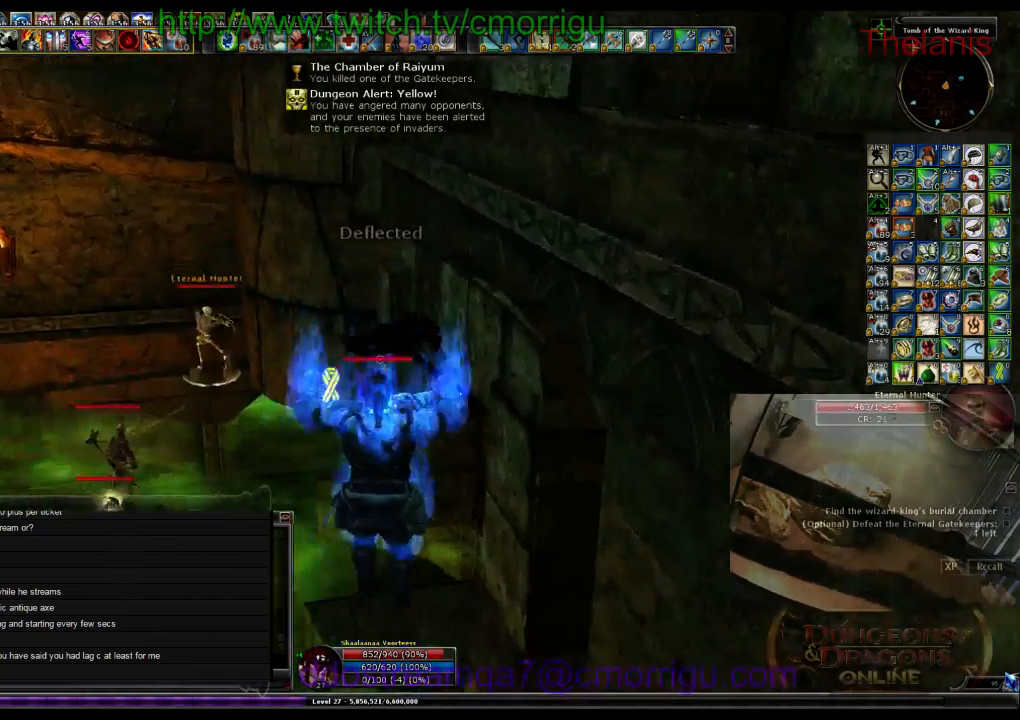
{"keys": ["w"], "events": [[34, "space", "up"]]}
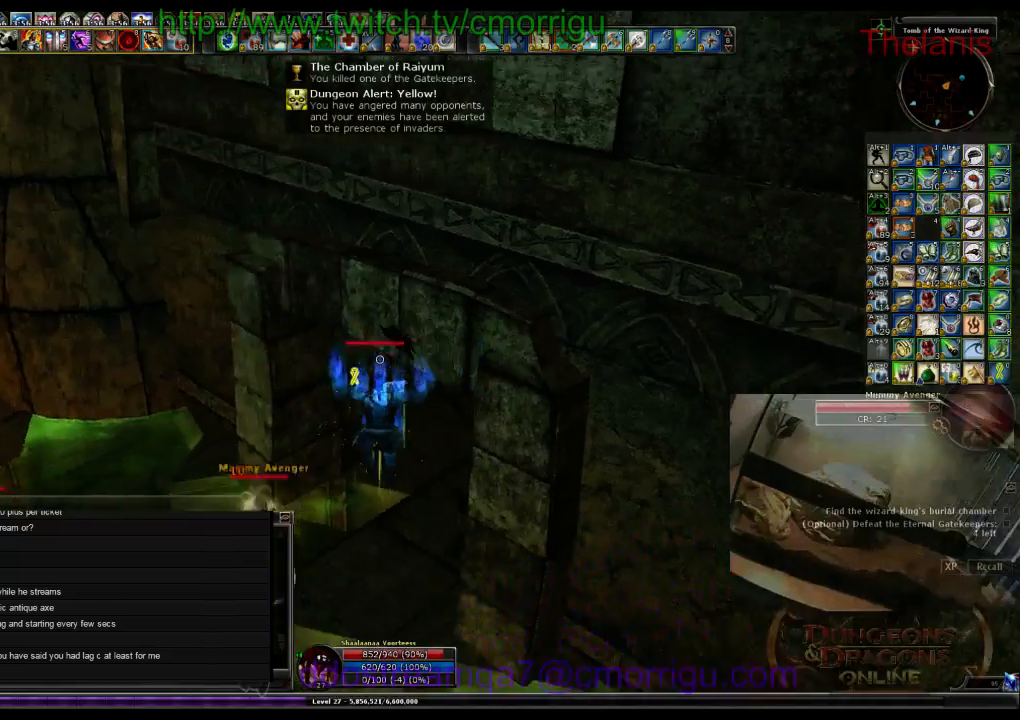
{"keys": ["w"], "events": [[134, "d", "down"], [500, "d", "up"]]}
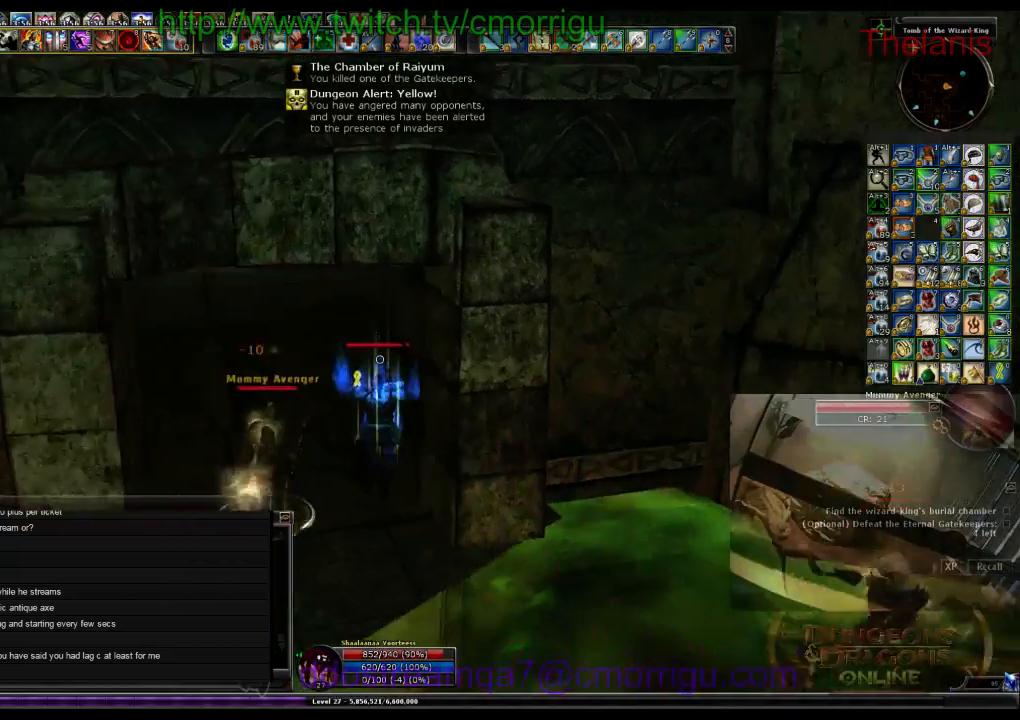
{"keys": ["w"], "events": []}
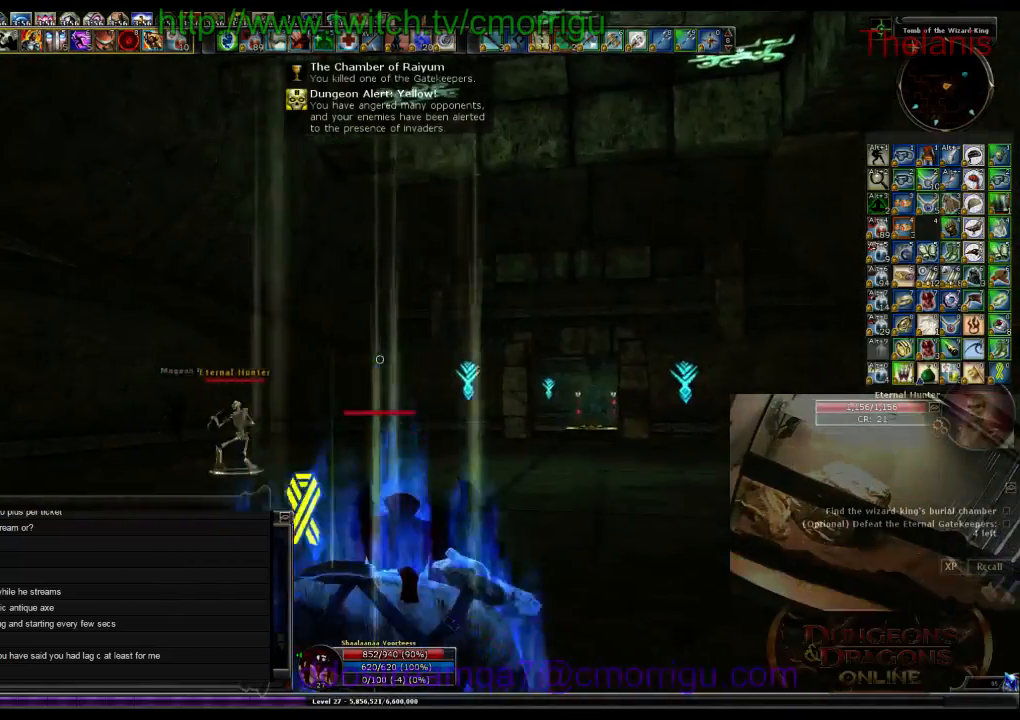
{"keys": ["w"], "events": []}
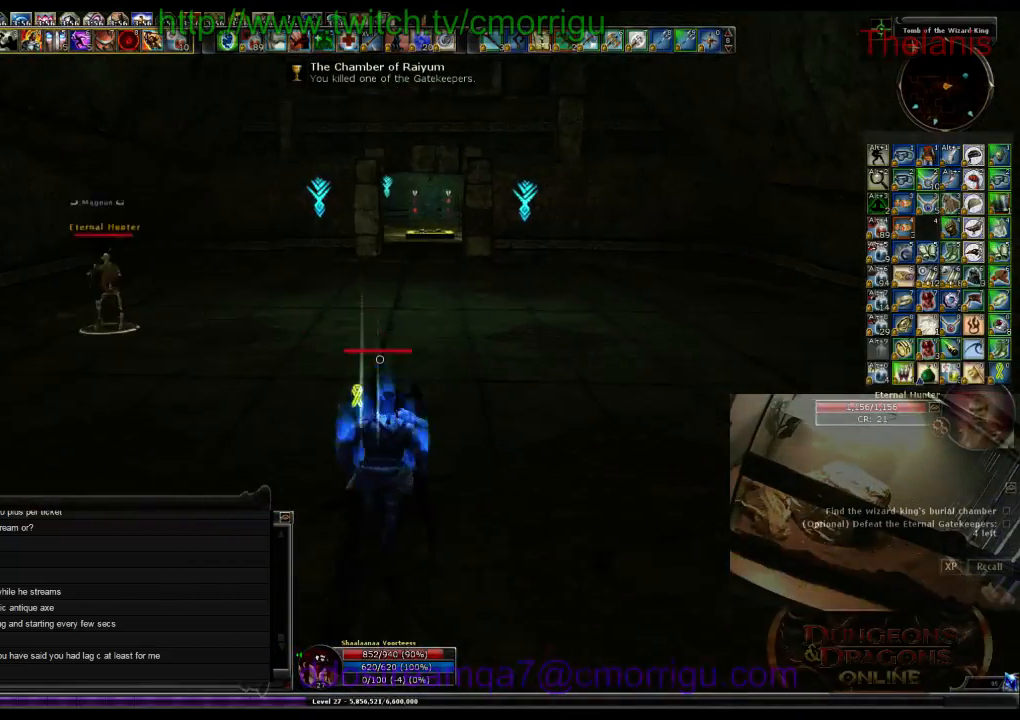
{"keys": ["w"], "events": []}
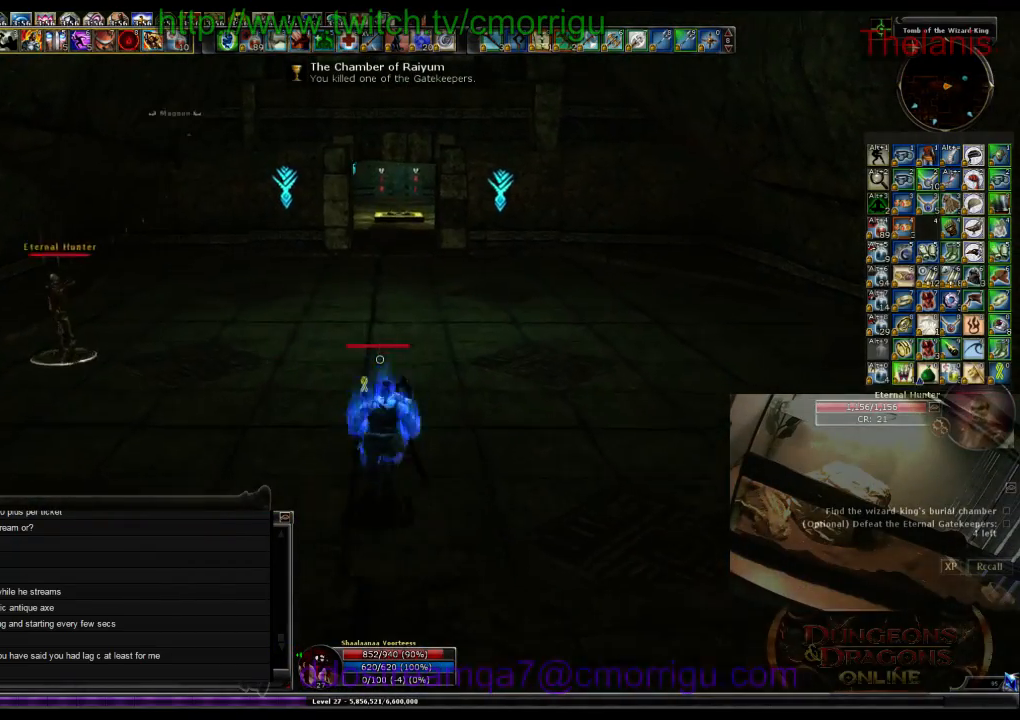
{"keys": ["w"], "events": []}
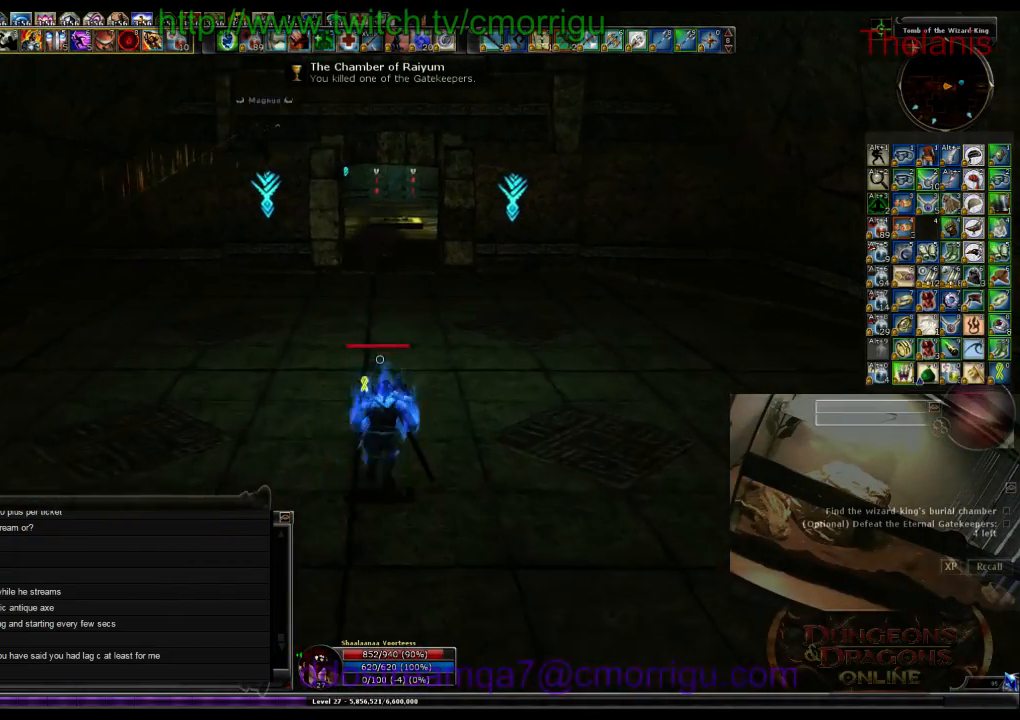
{"keys": ["w"], "events": []}
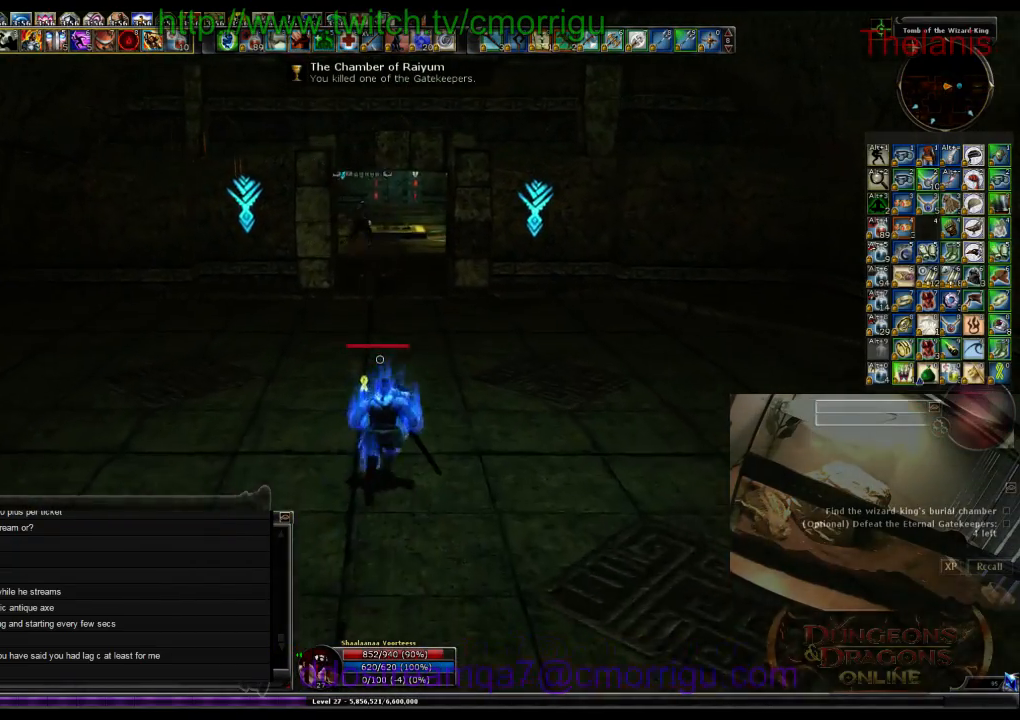
{"keys": ["w"], "events": [[267, "space", "down"], [500, "space", "up"]]}
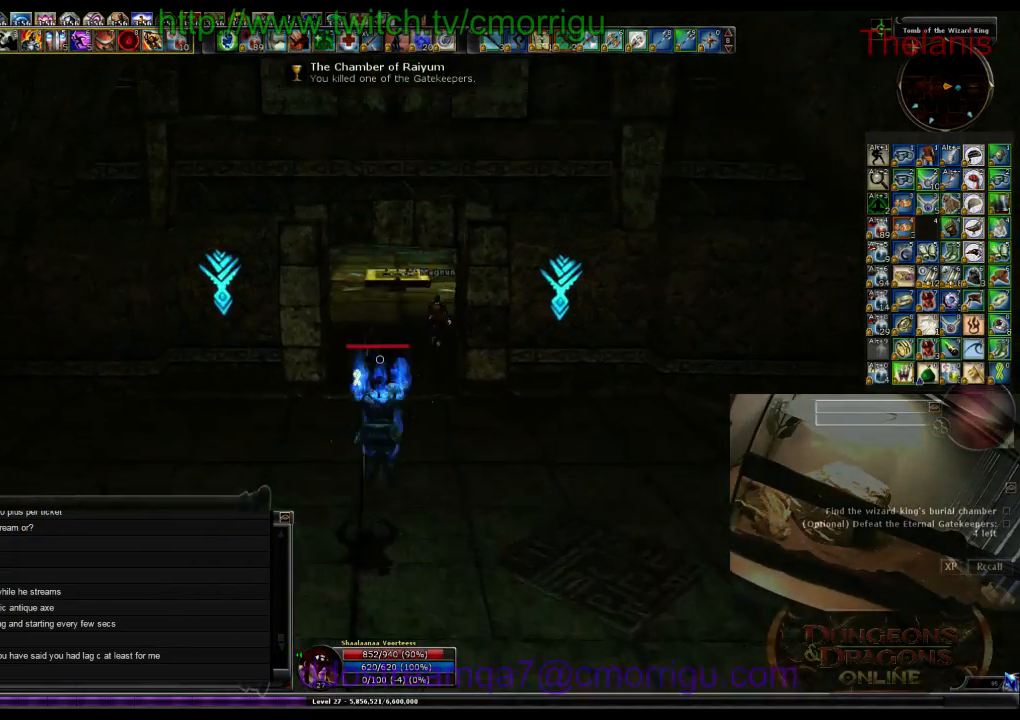
{"keys": ["w"], "events": []}
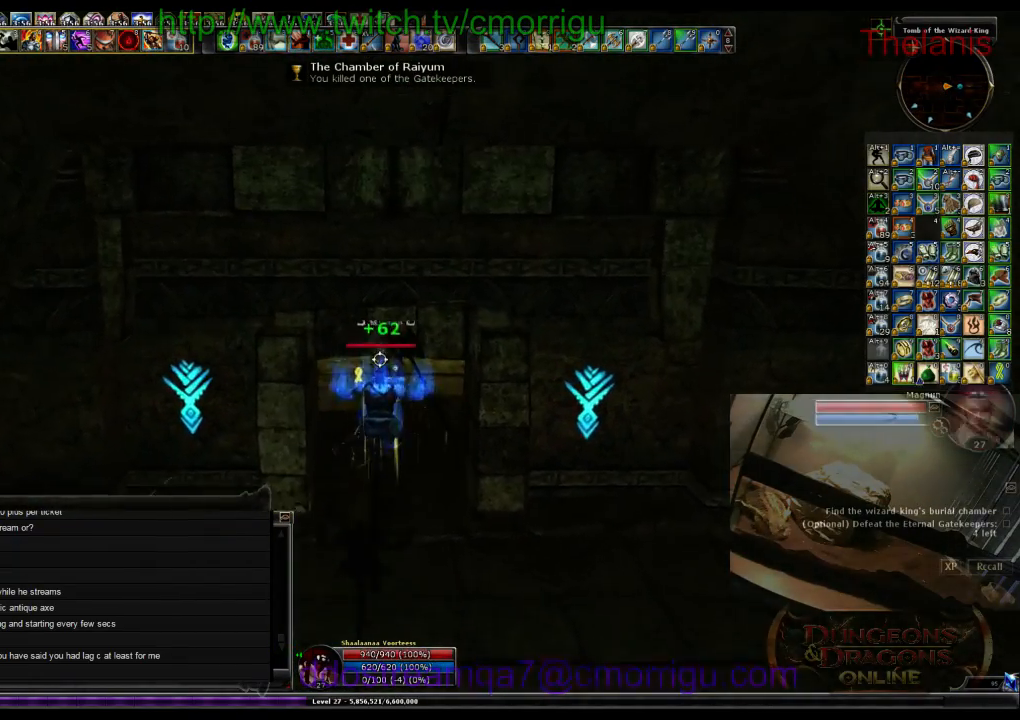
{"keys": ["w"], "events": []}
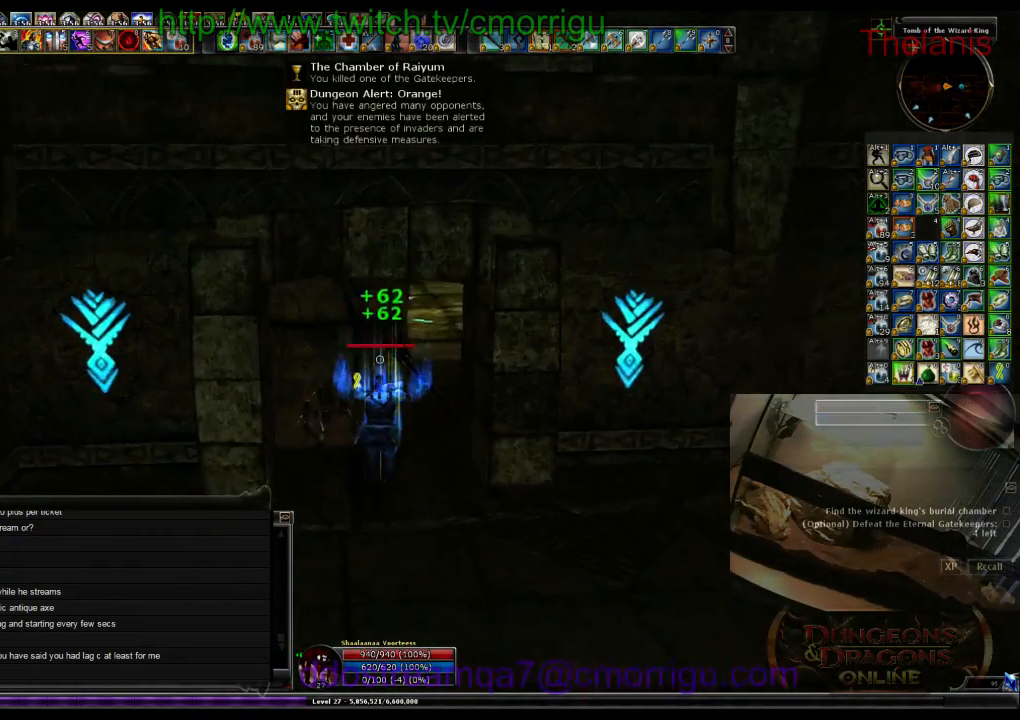
{"keys": ["w"], "events": []}